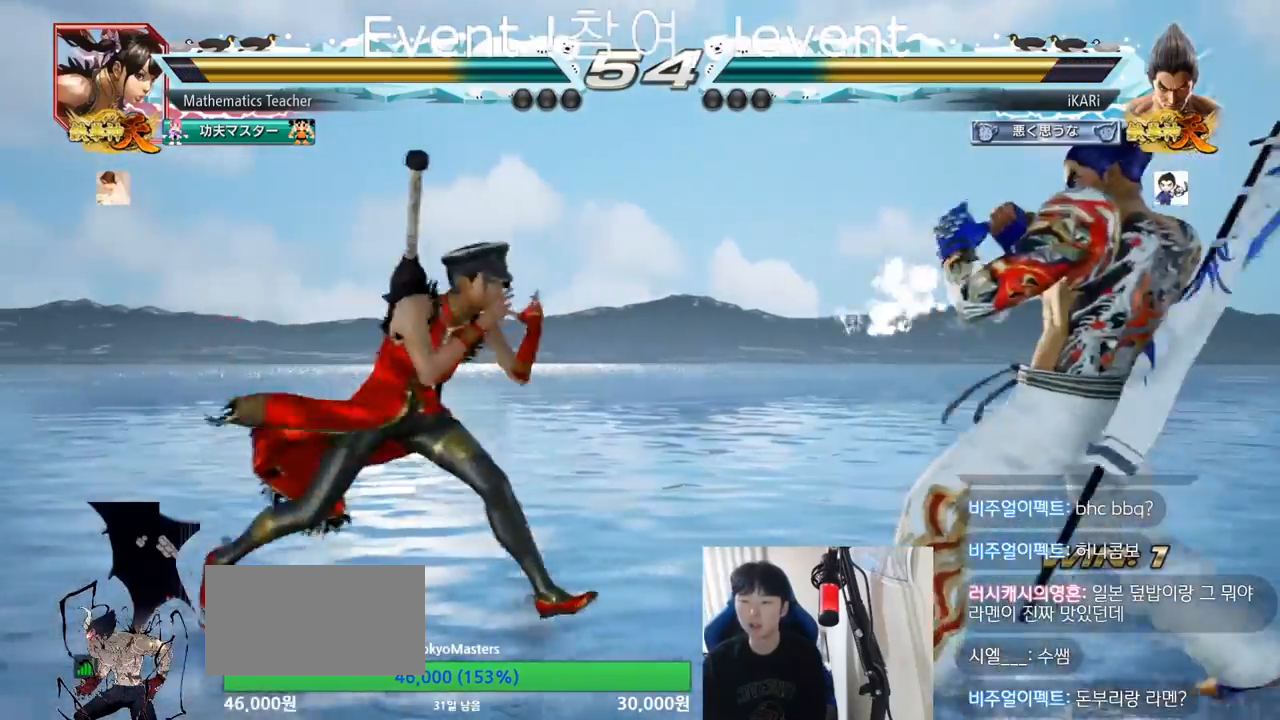
Gameplay with a controller (arcade stick); each line is a JSON object with the inputs held at the frame after it. "events" lists button and stick changes between this image and that frame as [ms after this image, input, new state], when the widget could be followed in between. Not read: L3 R3.
{"buttons": [], "left_stick": "center", "events": [[50, "left_stick", "down"], [300, "left_stick", "center"], [384, "left_stick", "left"], [434, "left_stick", "down"], [500, "left_stick", "center"]]}
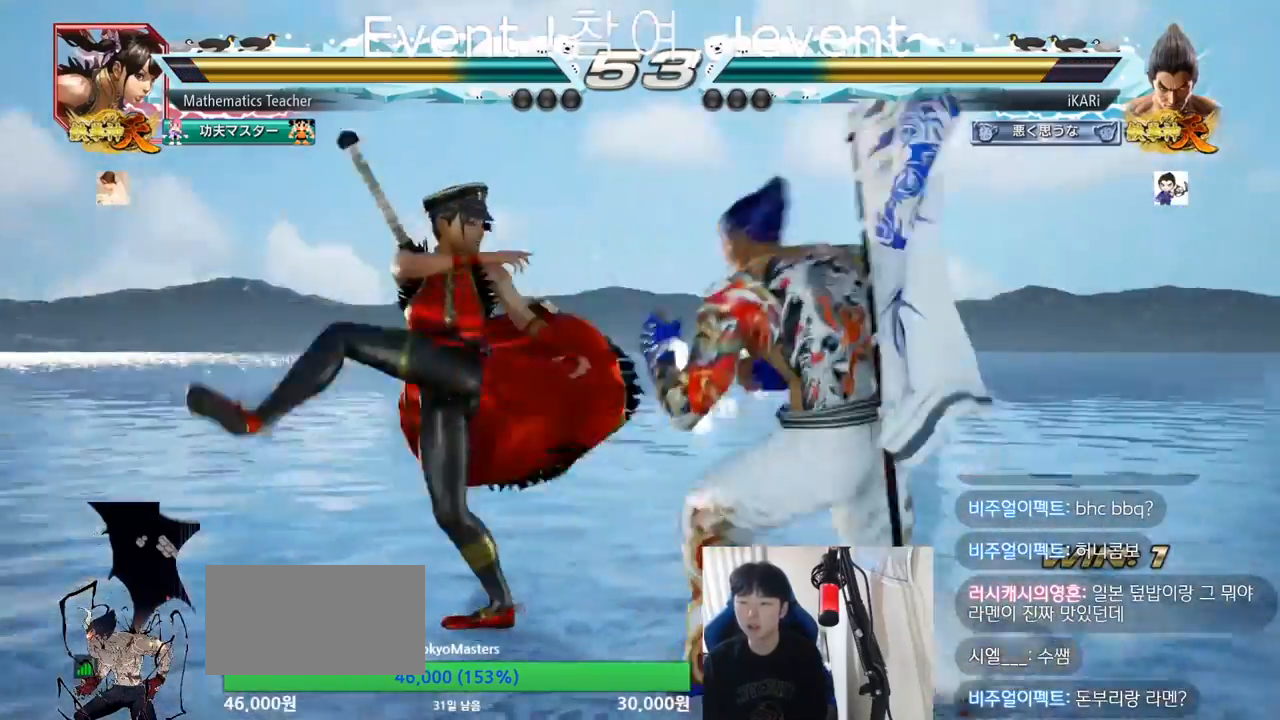
{"buttons": [], "left_stick": "center", "events": []}
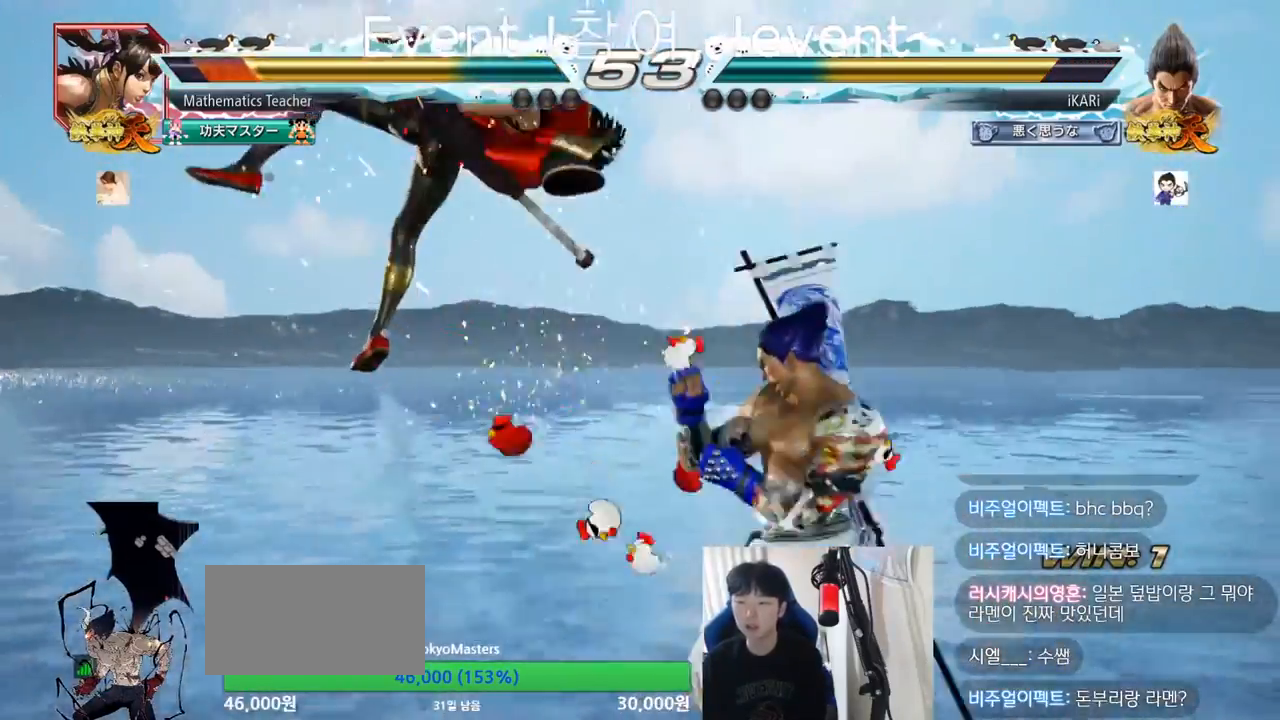
{"buttons": [], "left_stick": "center", "events": [[233, "CROSS", "down"], [283, "CROSS", "up"], [317, "SQUARE", "down"], [367, "SQUARE", "up"]]}
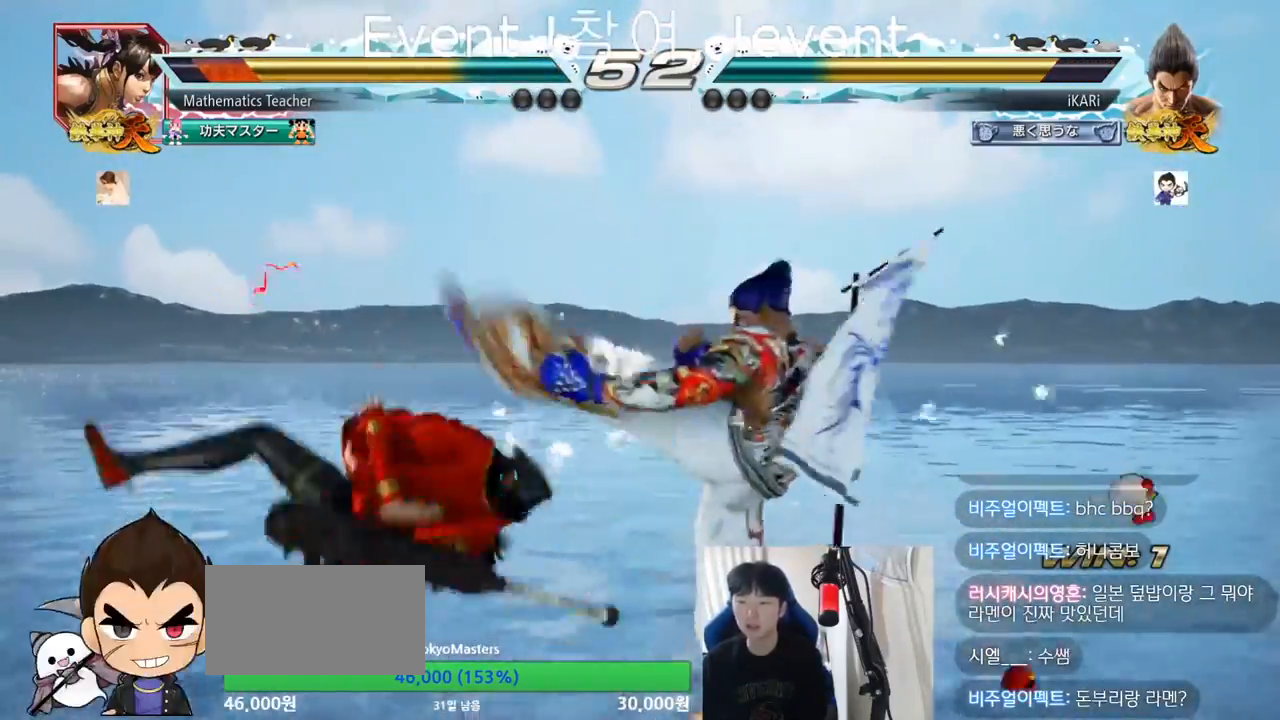
{"buttons": [], "left_stick": "center", "events": []}